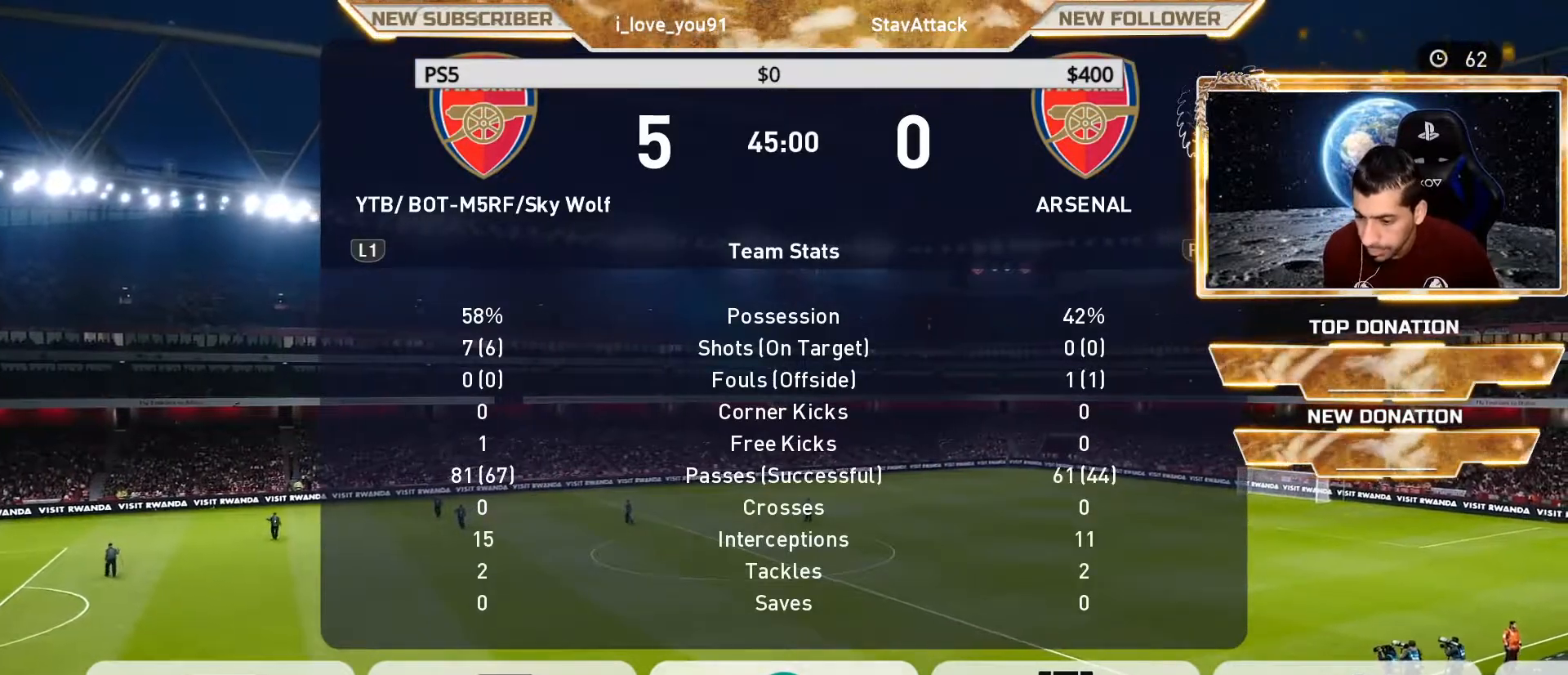
Gameplay with a controller (PlayStation layout); each line is a JSON object with the inputs held at the frame after it. "events" lists button and stick changes between this image and that frame as [ms after this image, input, new state], when the widget could be followed in between.
{"buttons": ["DPAD_LEFT"], "left_stick": "center", "right_stick": "center", "events": [[167, "DPAD_RIGHT", "down"], [333, "DPAD_RIGHT", "up"], [450, "DPAD_LEFT", "down"]]}
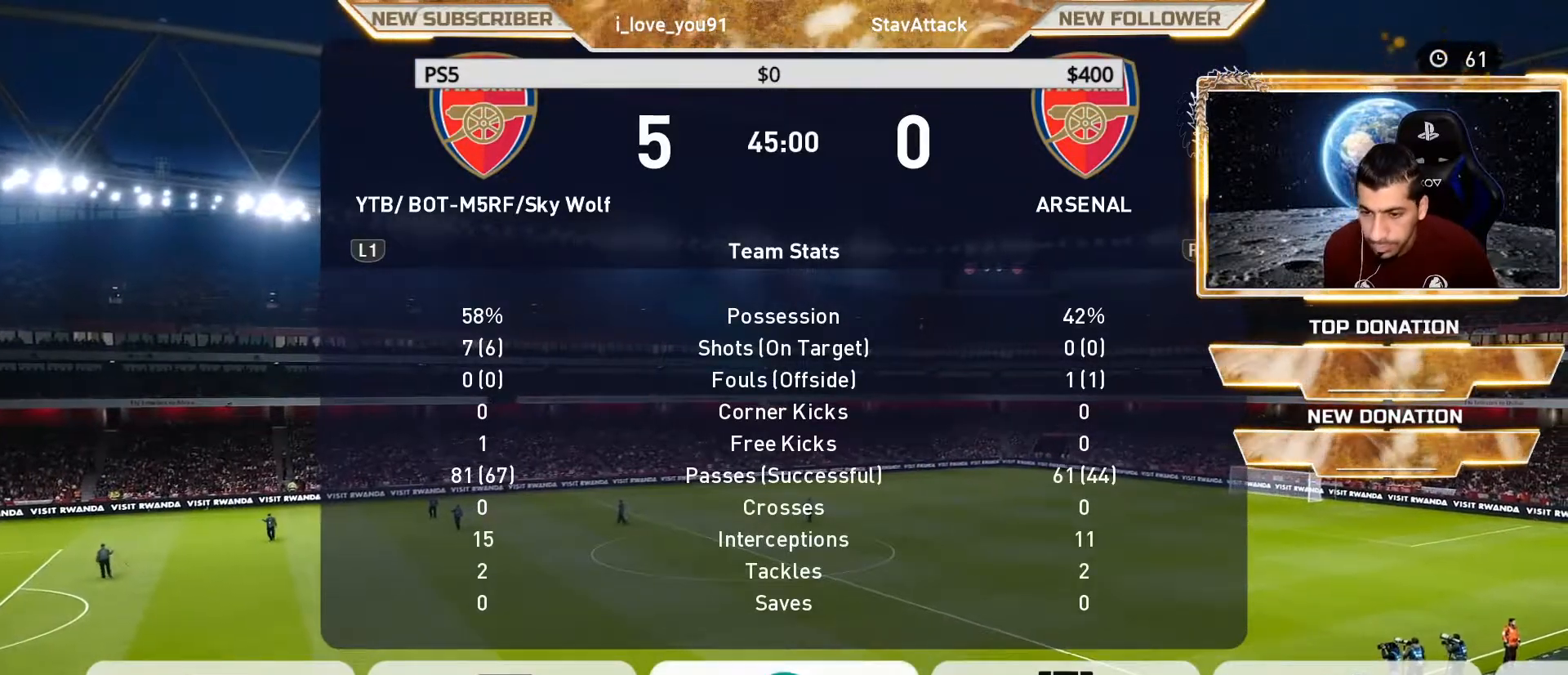
{"buttons": ["CROSS"], "left_stick": "center", "right_stick": "center", "events": [[50, "DPAD_LEFT", "up"], [217, "DPAD_RIGHT", "down"], [317, "DPAD_RIGHT", "up"], [417, "CROSS", "down"]]}
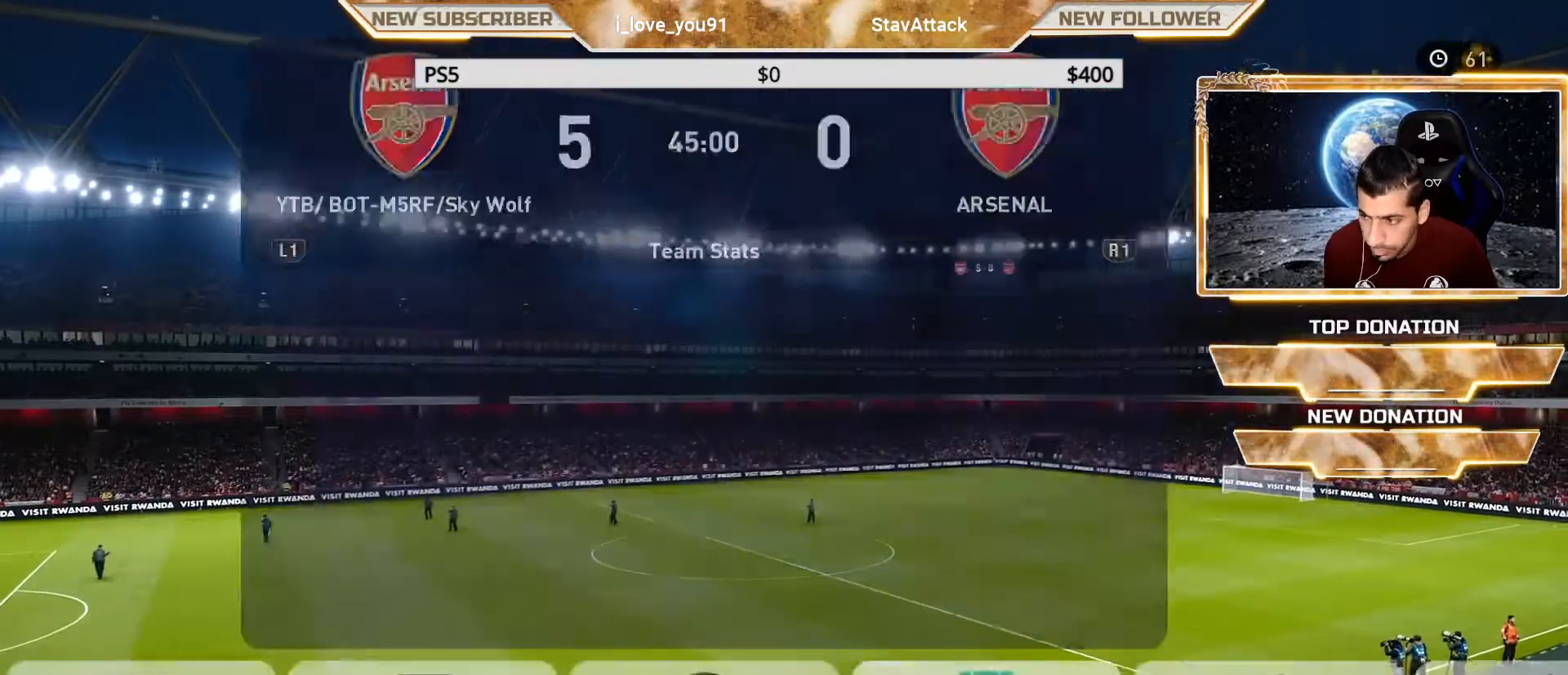
{"buttons": [], "left_stick": "center", "right_stick": "center", "events": [[67, "CROSS", "up"]]}
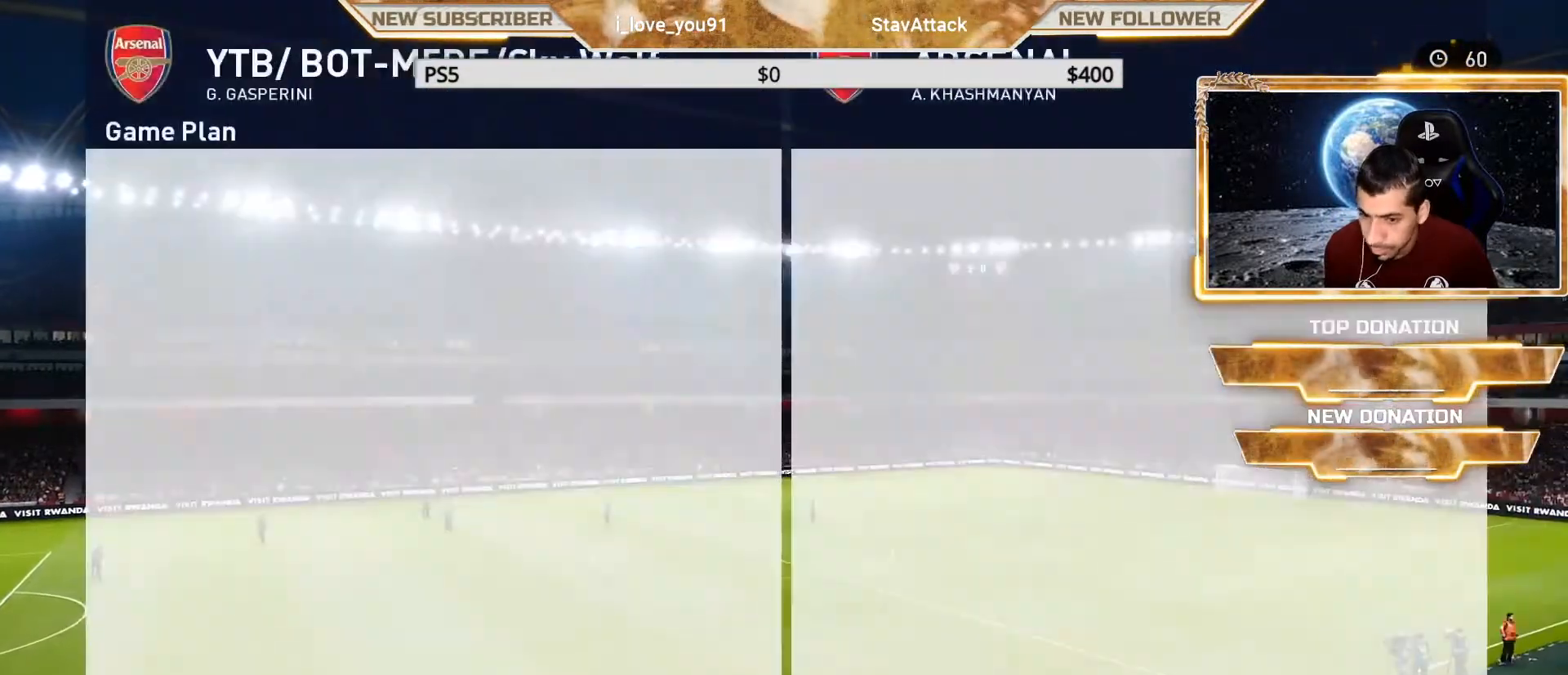
{"buttons": [], "left_stick": "center", "right_stick": "center", "events": [[217, "CROSS", "down"], [417, "CROSS", "up"], [417, "DPAD_UP", "down"], [433, "DPAD_UP", "up"]]}
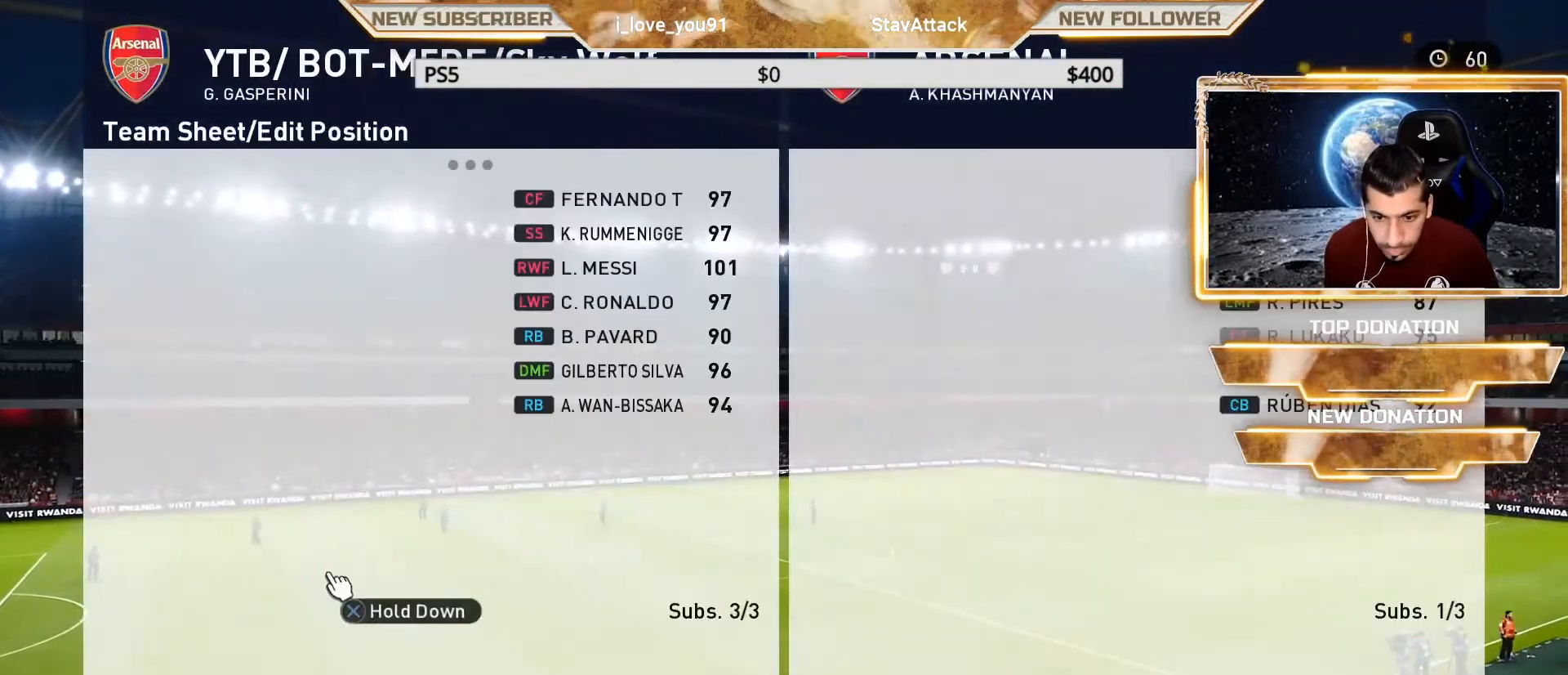
{"buttons": ["DPAD_UP"], "left_stick": "center", "right_stick": "center", "events": [[67, "DPAD_UP", "down"], [133, "DPAD_UP", "up"], [217, "R2", "down"], [333, "DPAD_UP", "down"], [350, "R2", "up"], [433, "DPAD_UP", "up"], [500, "DPAD_UP", "down"]]}
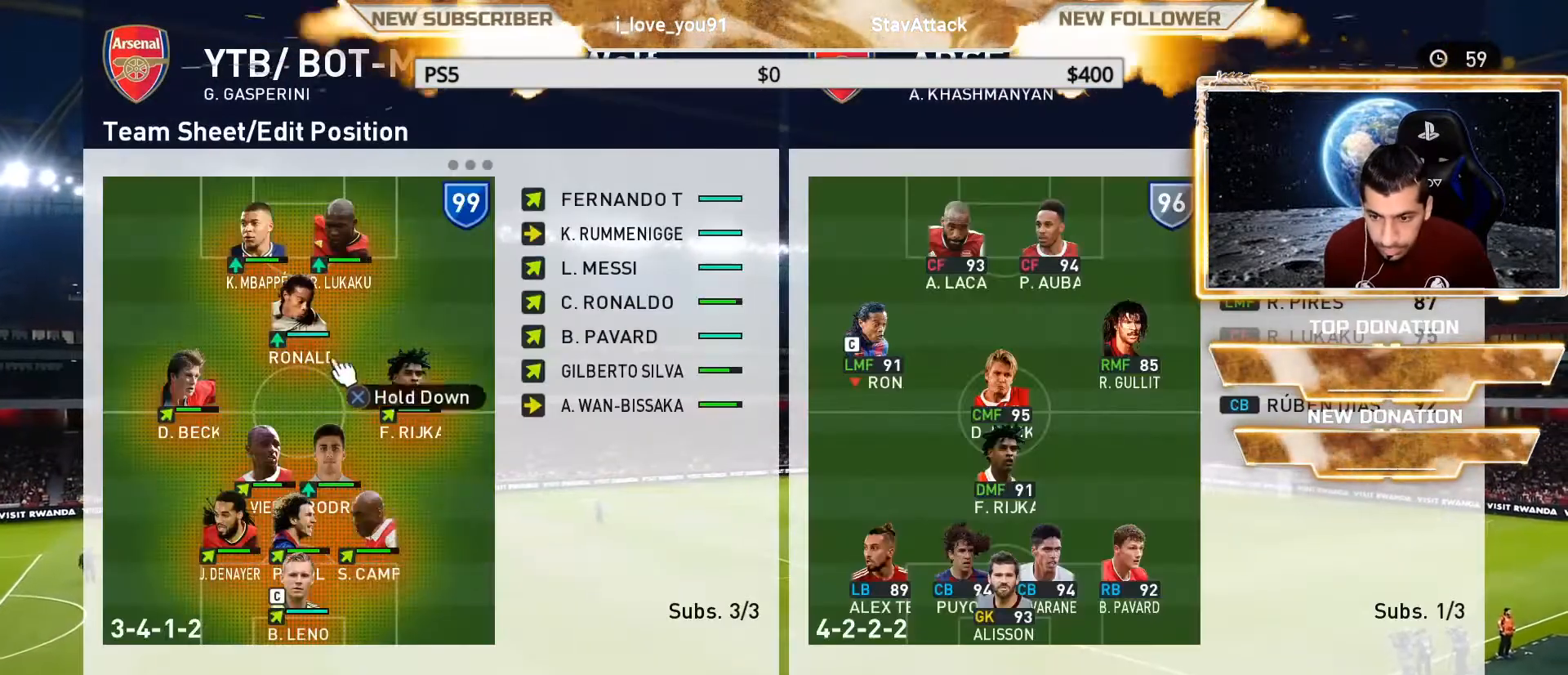
{"buttons": [], "left_stick": "center", "right_stick": "center", "events": [[100, "DPAD_UP", "up"], [300, "DPAD_RIGHT", "down"], [417, "DPAD_RIGHT", "up"]]}
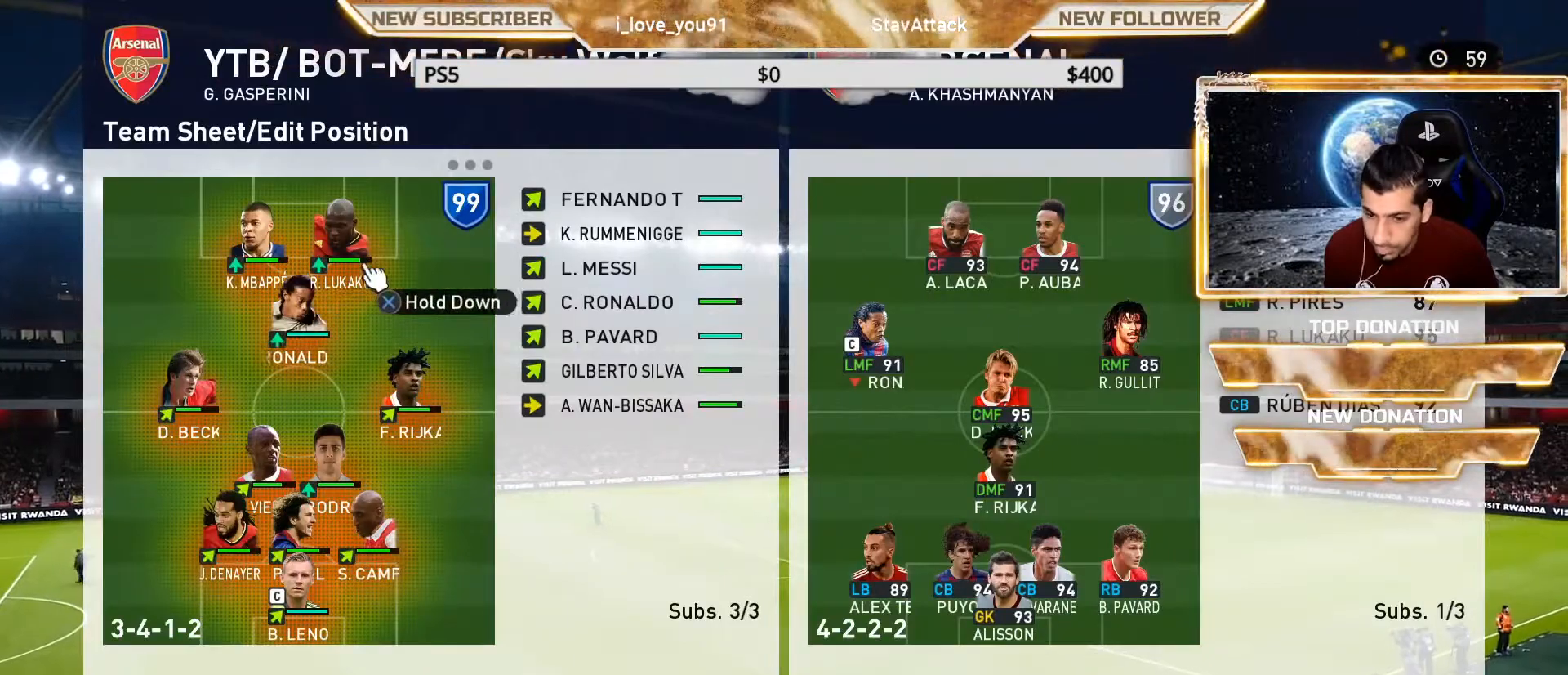
{"buttons": ["DPAD_DOWN"], "left_stick": "center", "right_stick": "center", "events": [[450, "DPAD_DOWN", "down"]]}
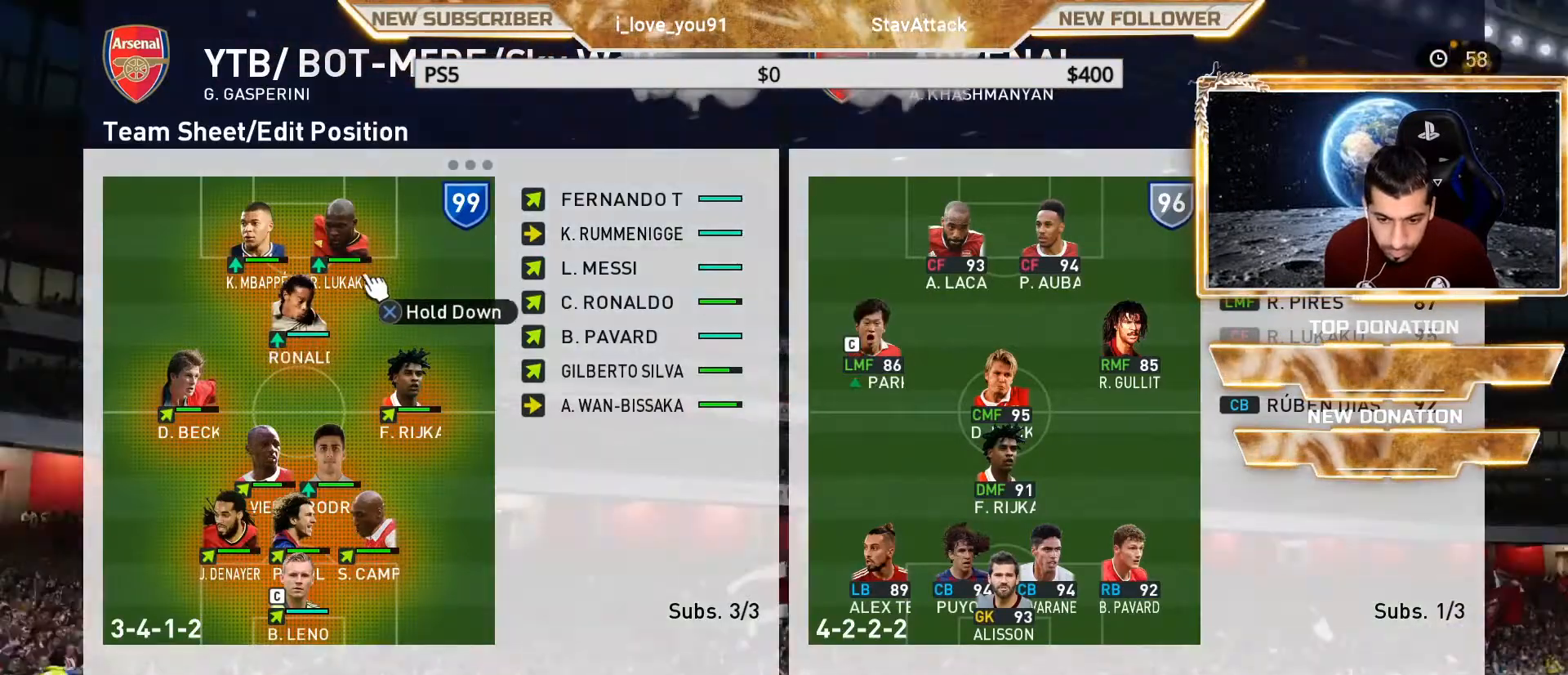
{"buttons": ["DPAD_DOWN"], "left_stick": "center", "right_stick": "center", "events": [[83, "DPAD_DOWN", "up"], [183, "DPAD_DOWN", "down"], [300, "DPAD_DOWN", "up"], [383, "DPAD_DOWN", "down"]]}
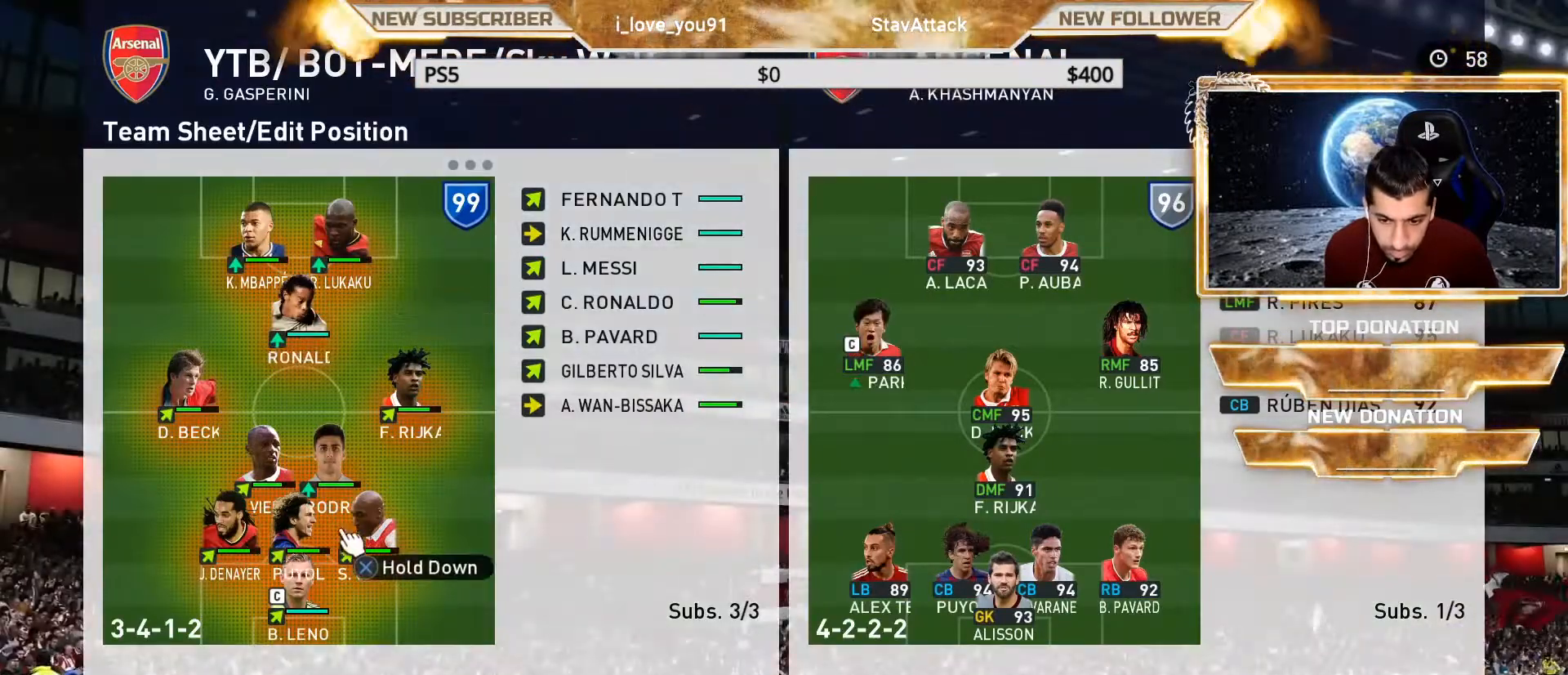
{"buttons": [], "left_stick": "center", "right_stick": "center", "events": [[17, "DPAD_DOWN", "up"]]}
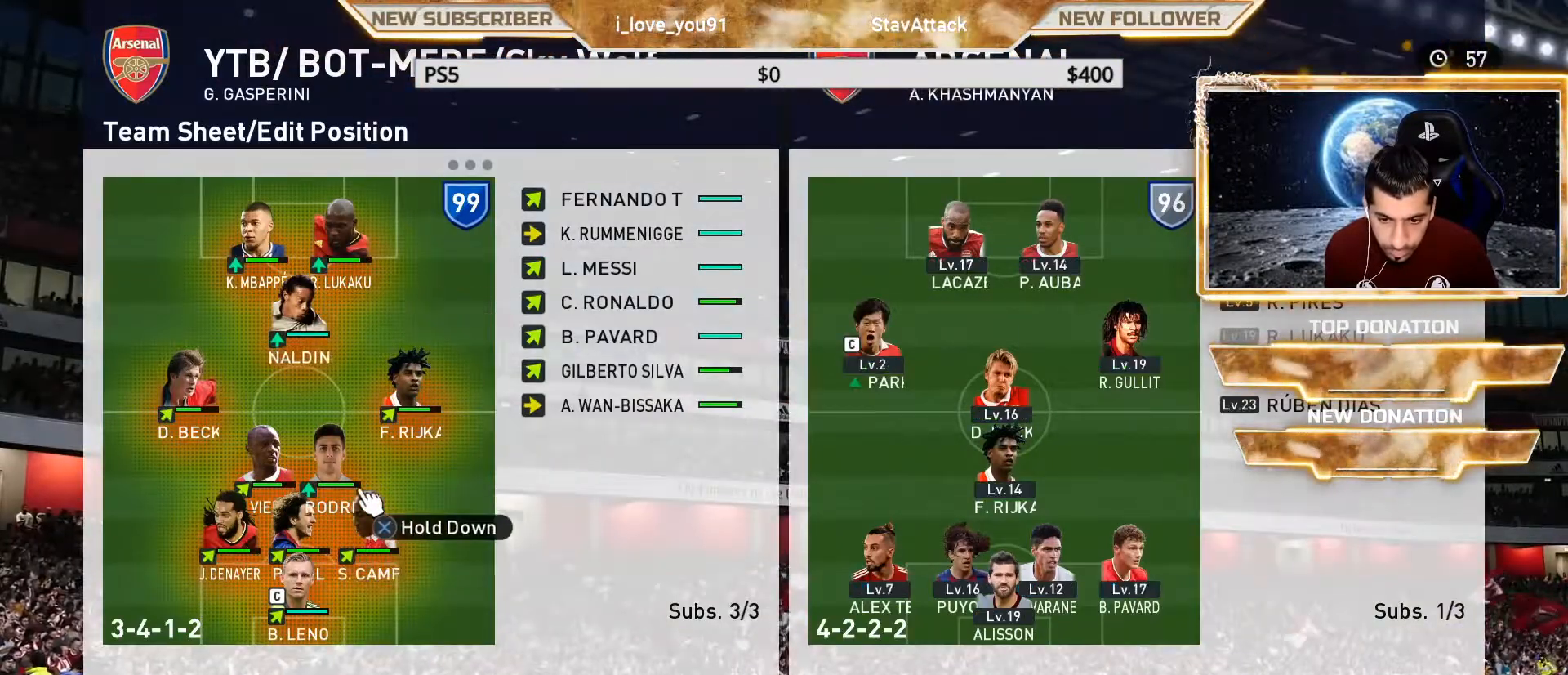
{"buttons": [], "left_stick": "center", "right_stick": "center", "events": [[200, "DPAD_UP", "down"], [267, "DPAD_UP", "up"], [433, "DPAD_LEFT", "down"], [500, "DPAD_LEFT", "up"]]}
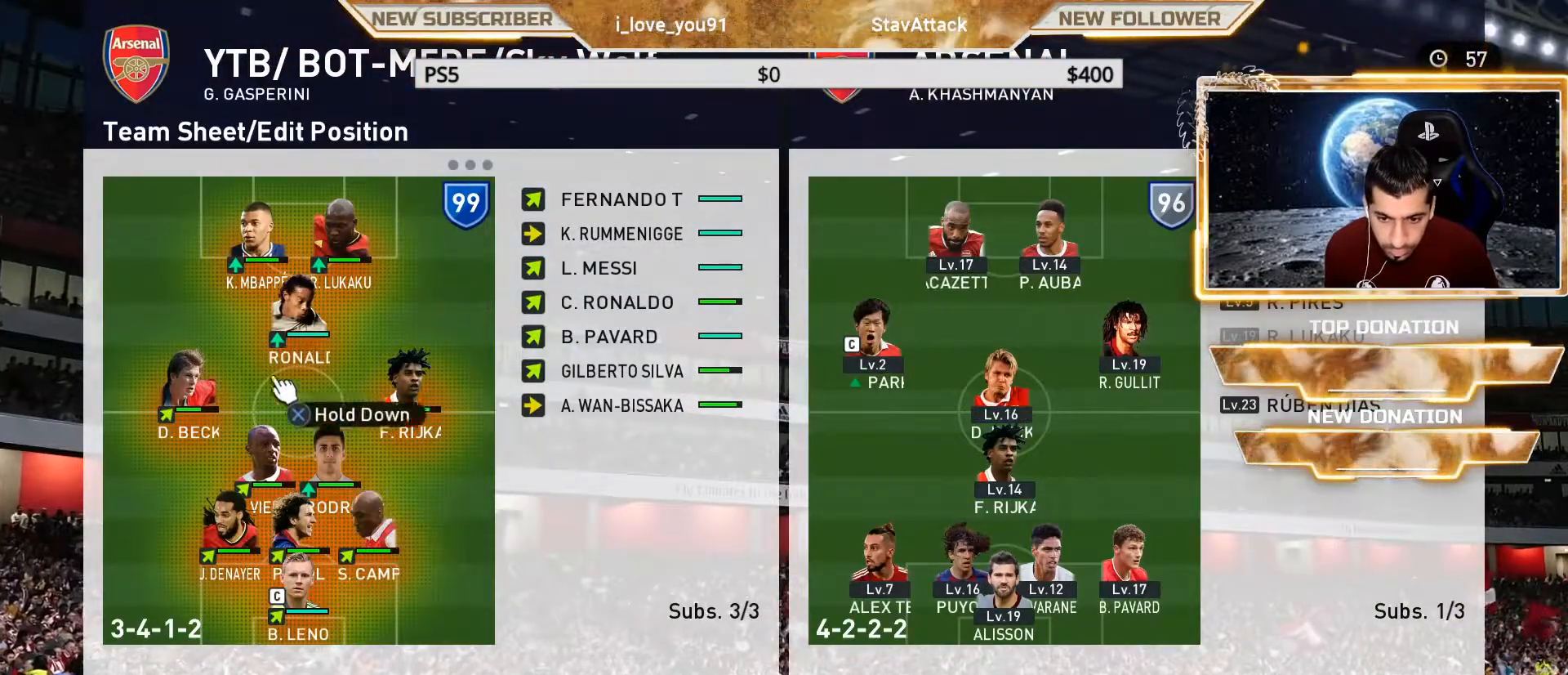
{"buttons": [], "left_stick": "center", "right_stick": "center", "events": [[300, "DPAD_RIGHT", "down"], [400, "DPAD_RIGHT", "up"]]}
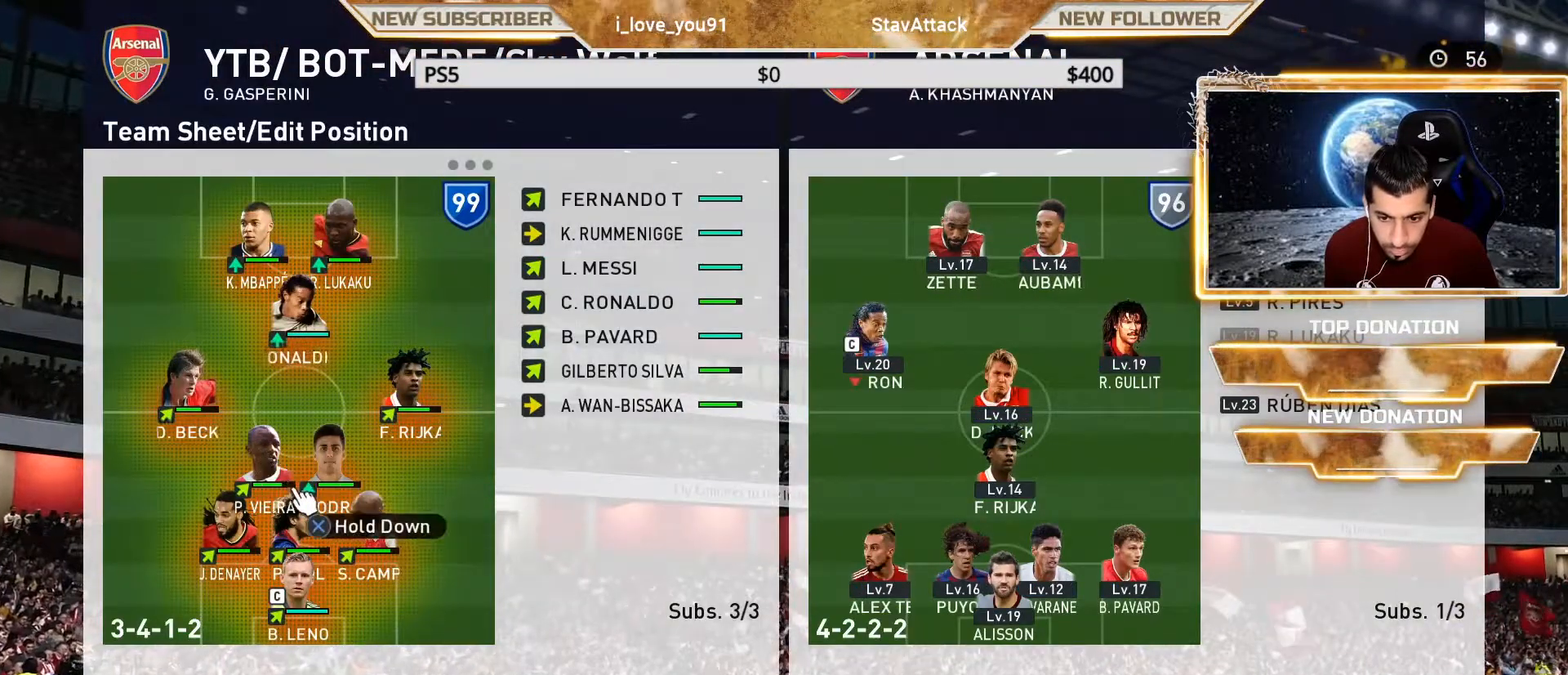
{"buttons": ["R2"], "left_stick": "center", "right_stick": "center", "events": [[100, "R2", "down"], [233, "R2", "up"], [300, "R2", "down"]]}
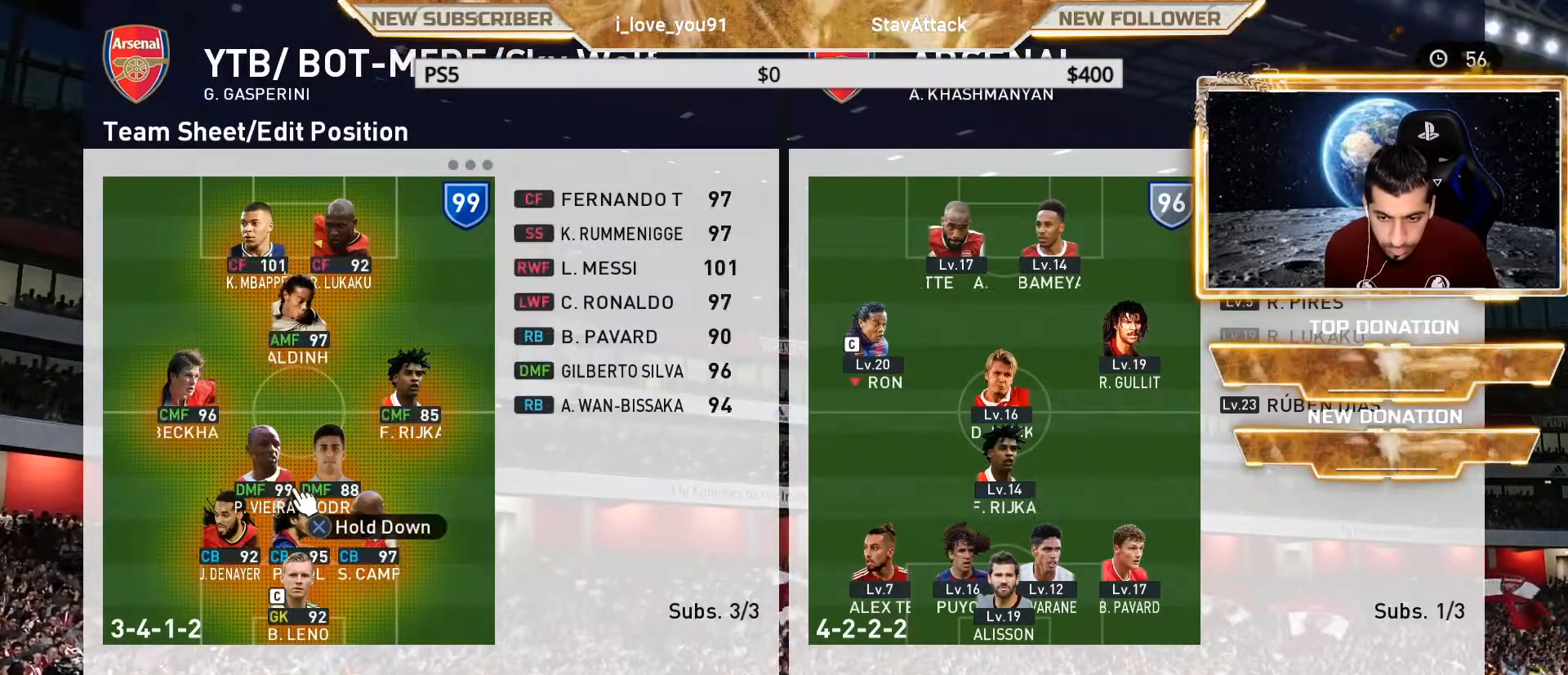
{"buttons": [], "left_stick": "center", "right_stick": "center", "events": [[33, "R2", "up"], [250, "DPAD_UP", "down"], [317, "DPAD_UP", "up"]]}
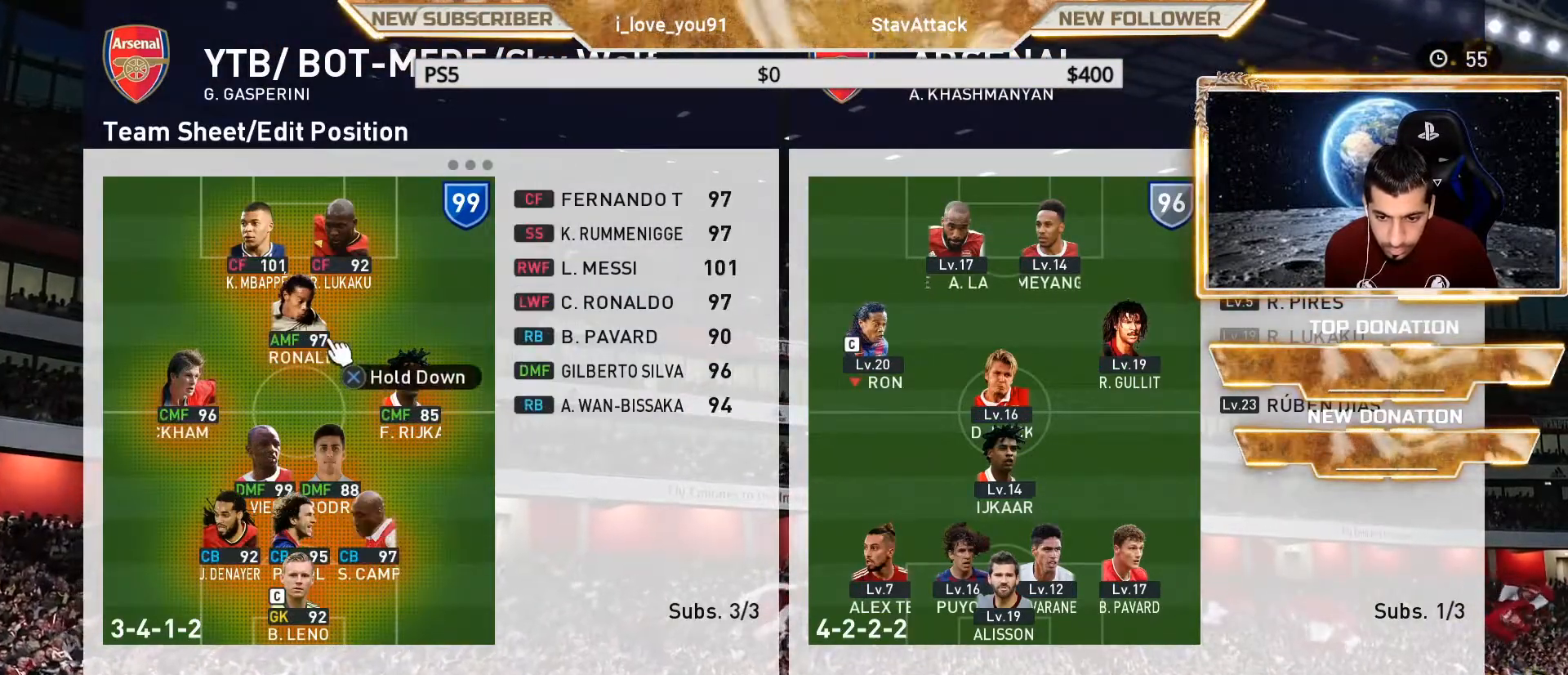
{"buttons": ["CIRCLE"], "left_stick": "center", "right_stick": "center", "events": [[83, "CIRCLE", "down"], [217, "CIRCLE", "up"], [483, "CIRCLE", "down"]]}
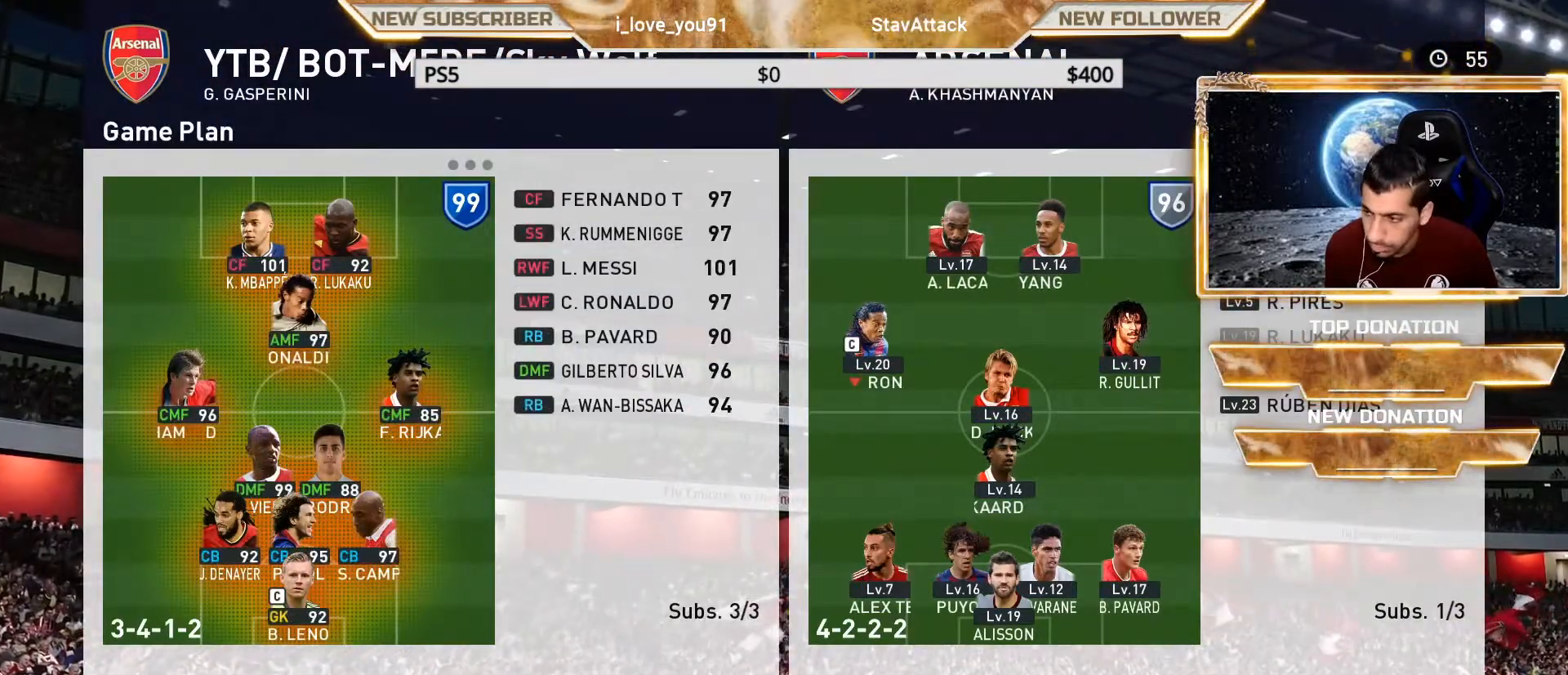
{"buttons": [], "left_stick": "center", "right_stick": "center", "events": [[167, "CIRCLE", "up"]]}
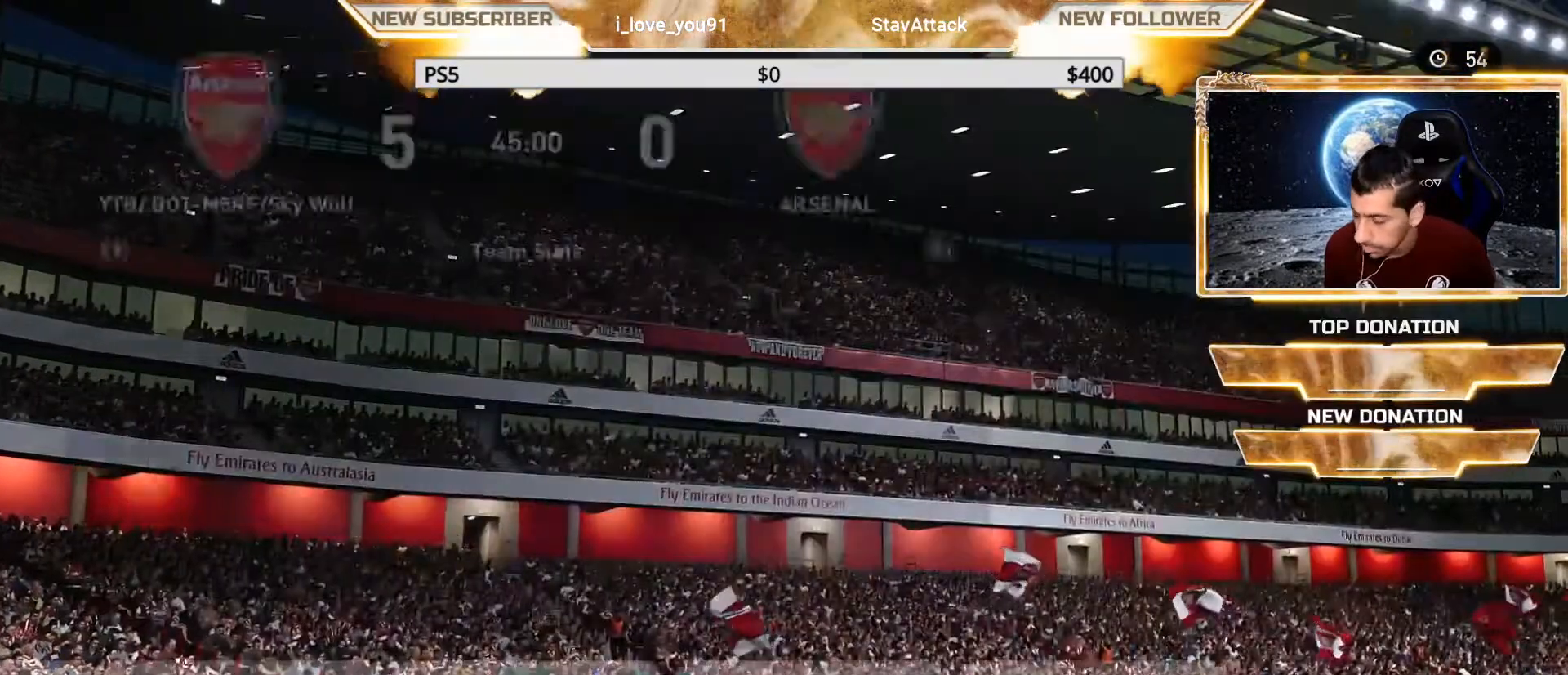
{"buttons": ["CROSS"], "left_stick": "center", "right_stick": "center", "events": [[333, "DPAD_LEFT", "down"], [350, "DPAD_LEFT", "up"], [383, "CROSS", "down"]]}
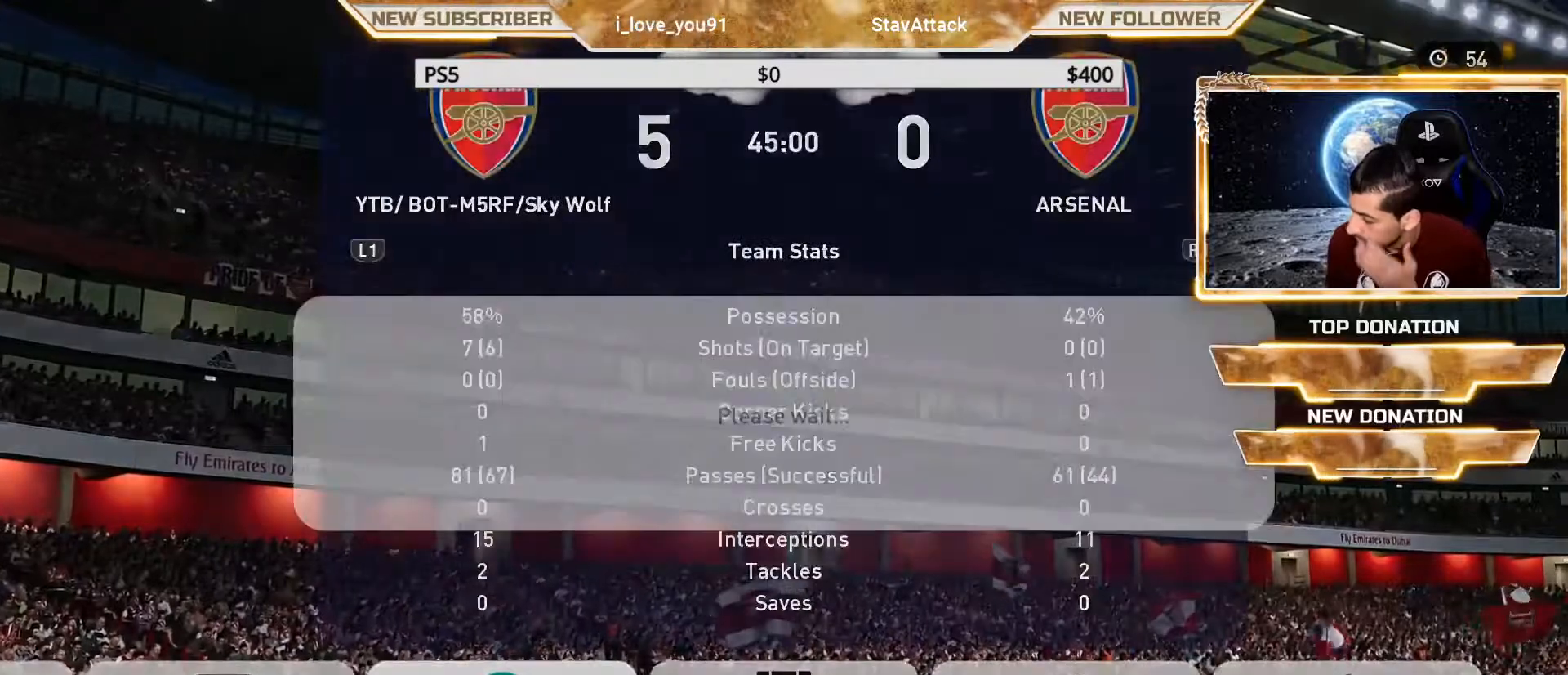
{"buttons": [], "left_stick": "center", "right_stick": "center", "events": [[17, "CROSS", "up"]]}
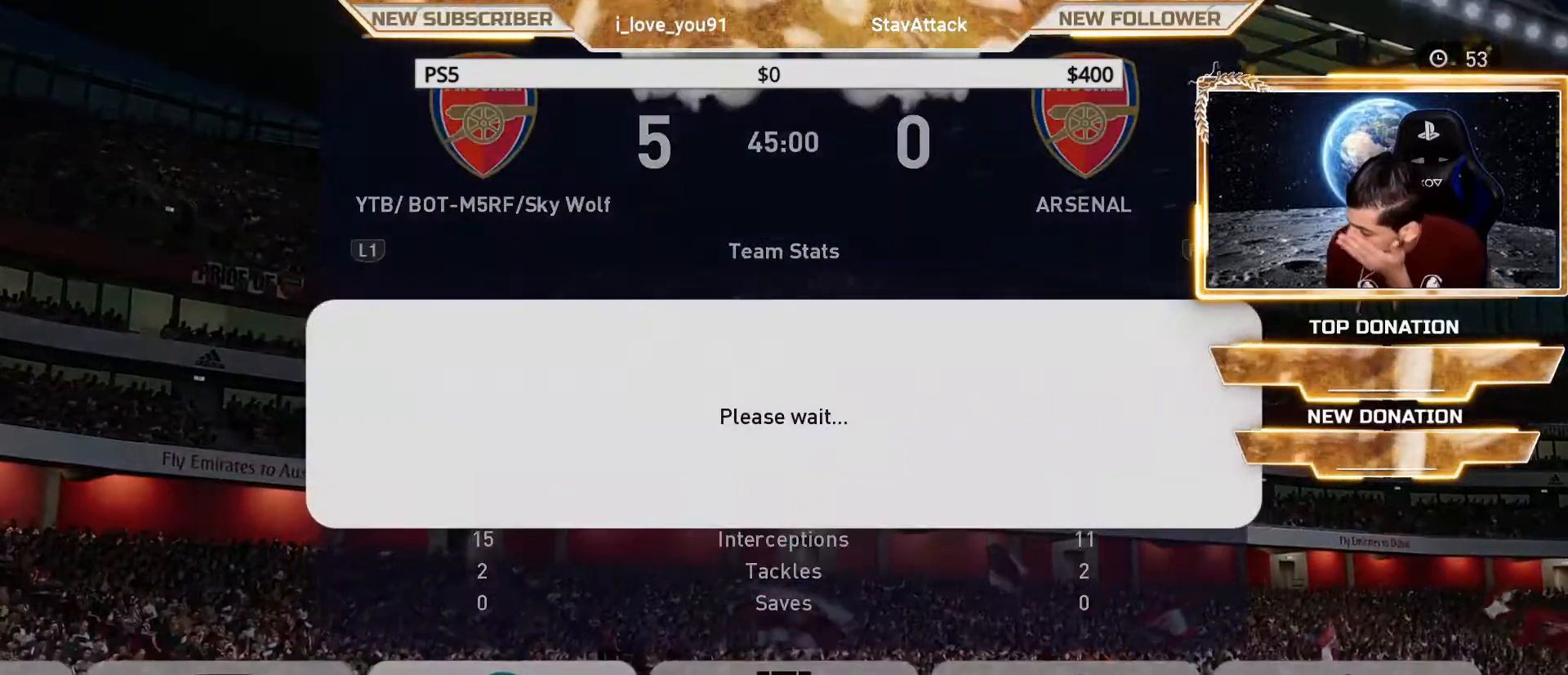
{"buttons": [], "left_stick": "center", "right_stick": "center", "events": []}
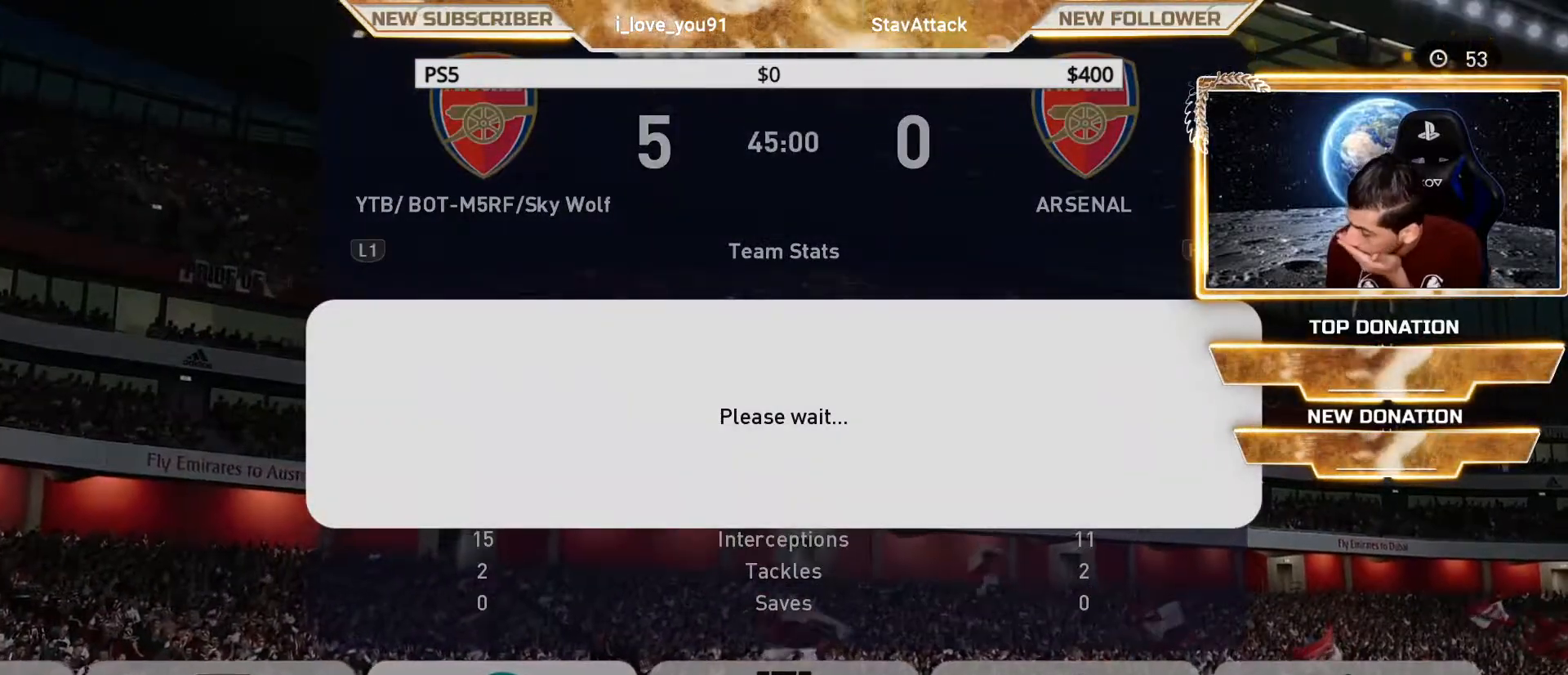
{"buttons": [], "left_stick": "center", "right_stick": "center", "events": []}
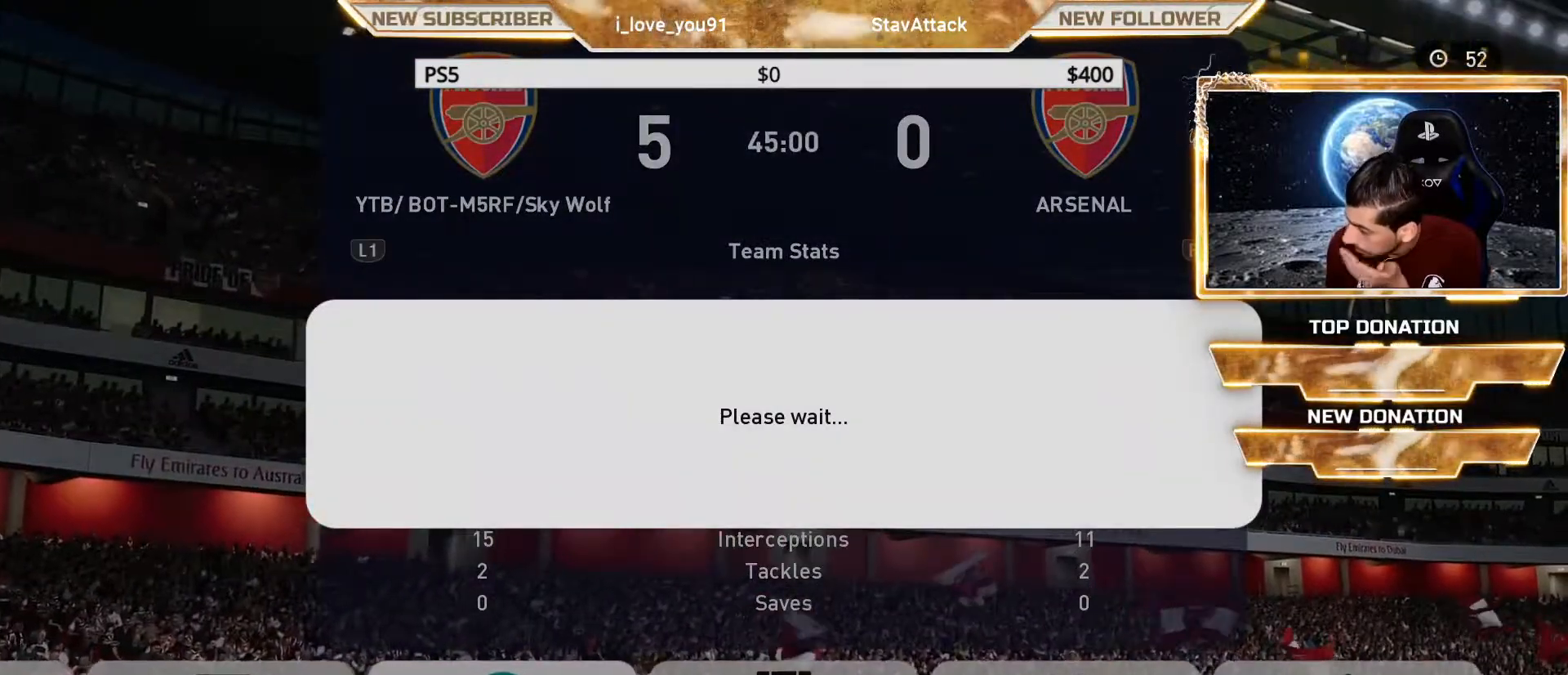
{"buttons": [], "left_stick": "center", "right_stick": "center", "events": []}
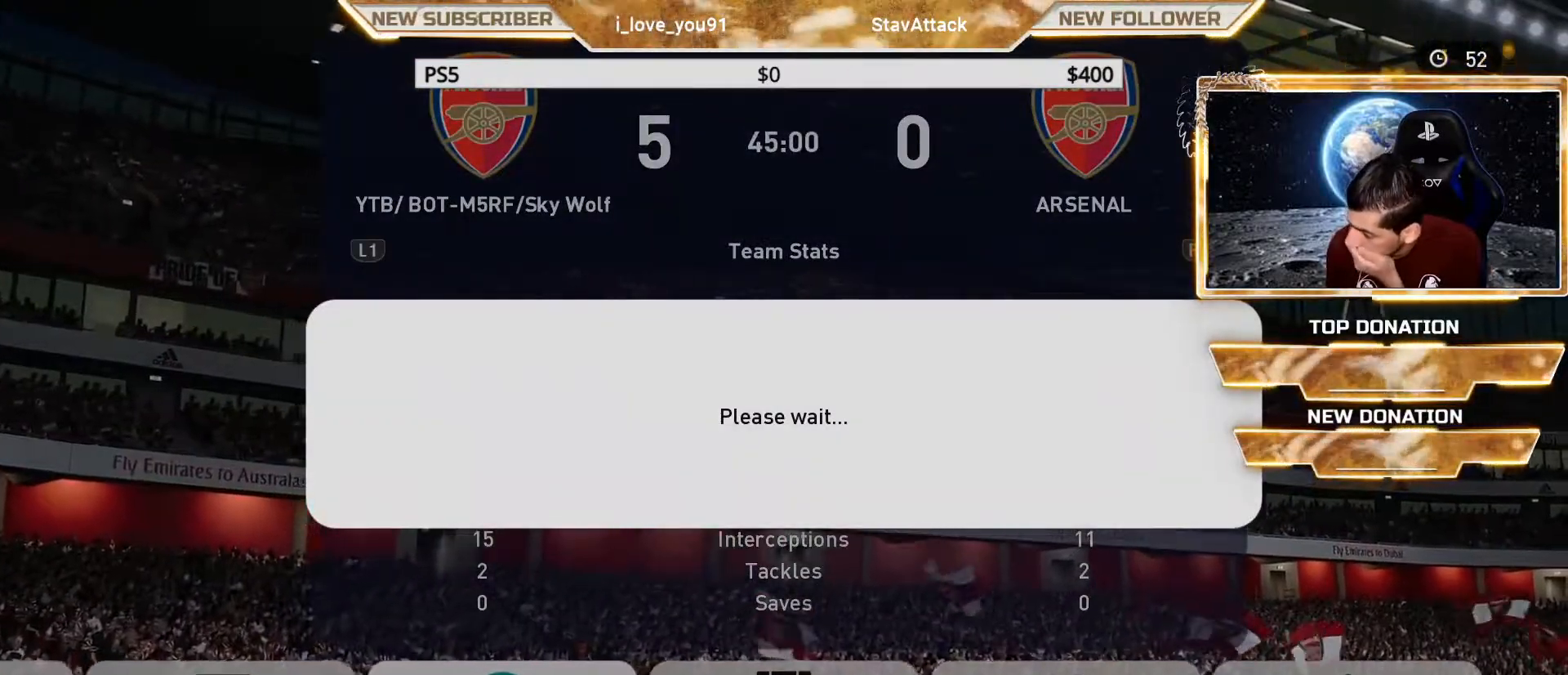
{"buttons": [], "left_stick": "center", "right_stick": "center", "events": []}
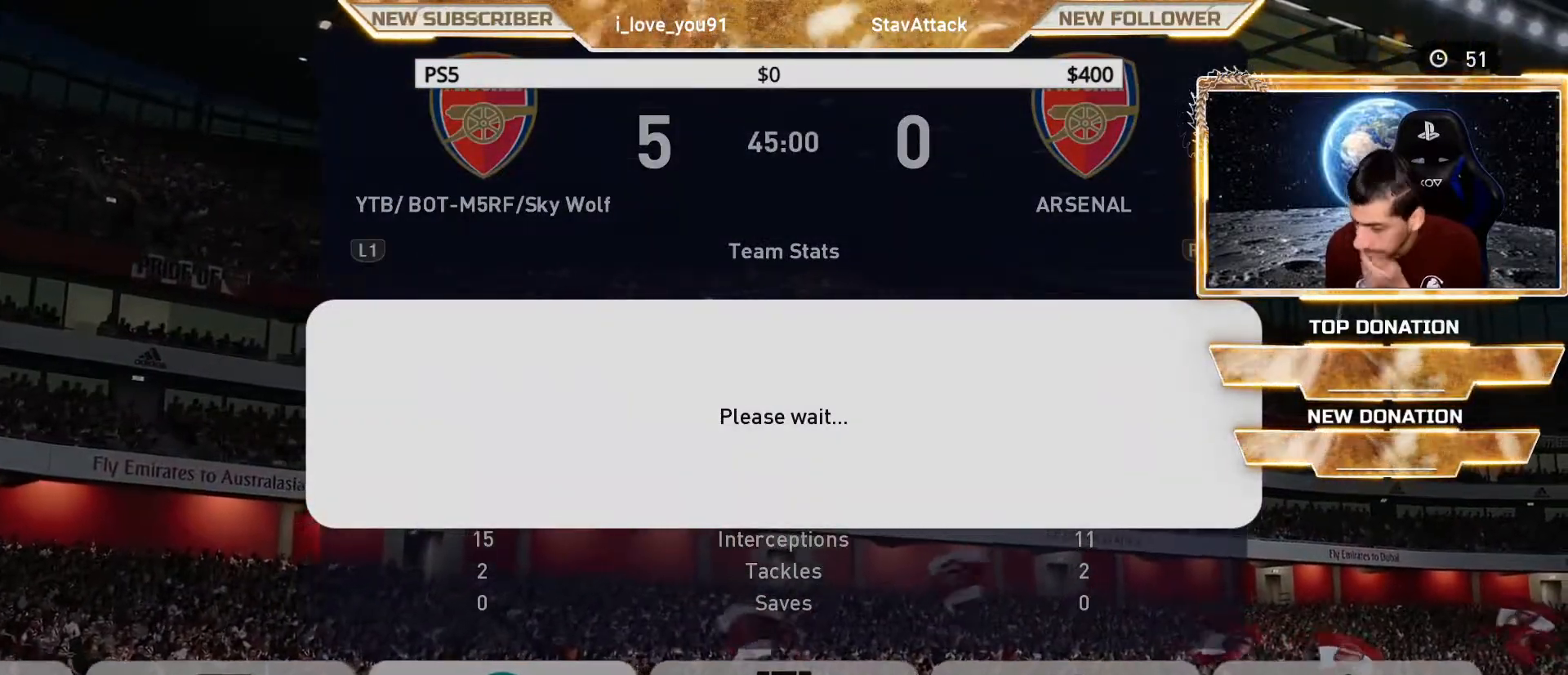
{"buttons": [], "left_stick": "center", "right_stick": "center", "events": []}
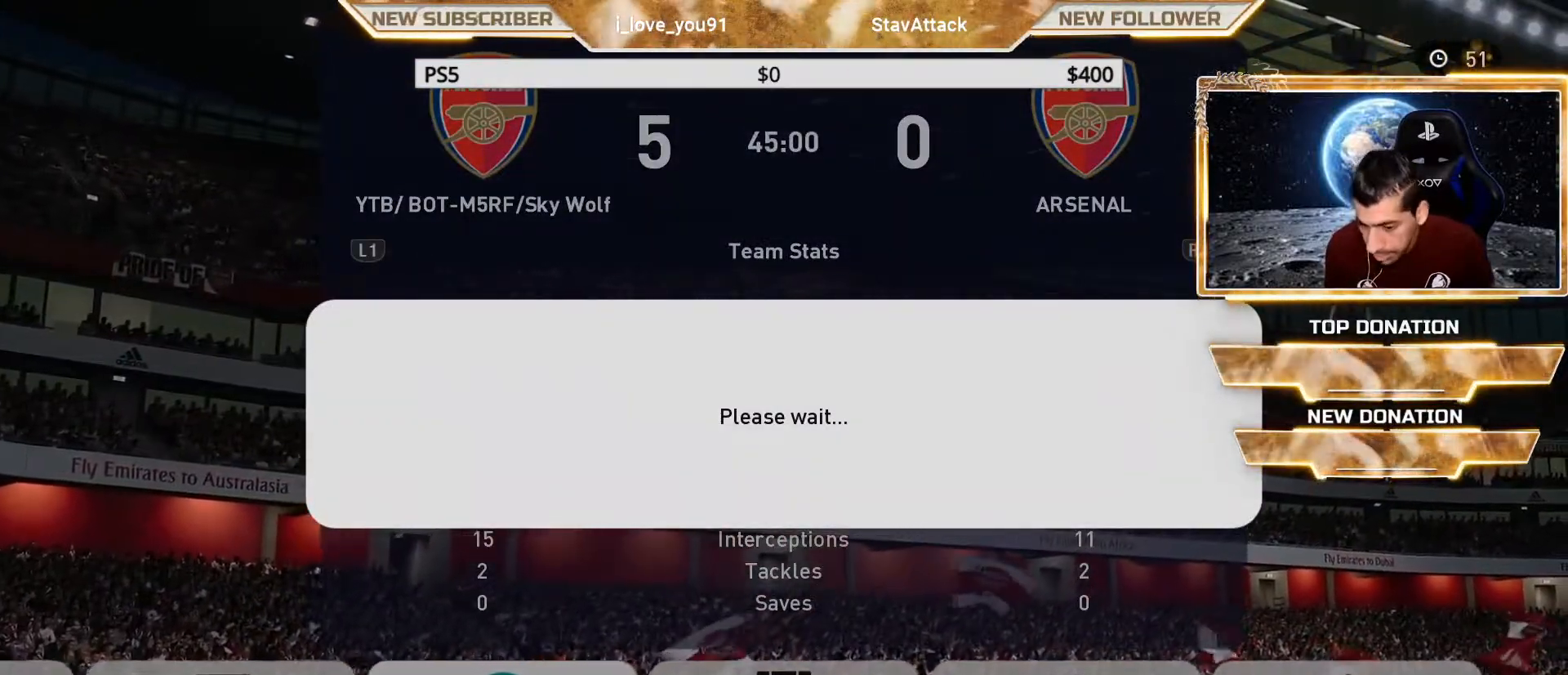
{"buttons": [], "left_stick": "center", "right_stick": "center", "events": [[300, "CIRCLE", "down"], [433, "CIRCLE", "up"]]}
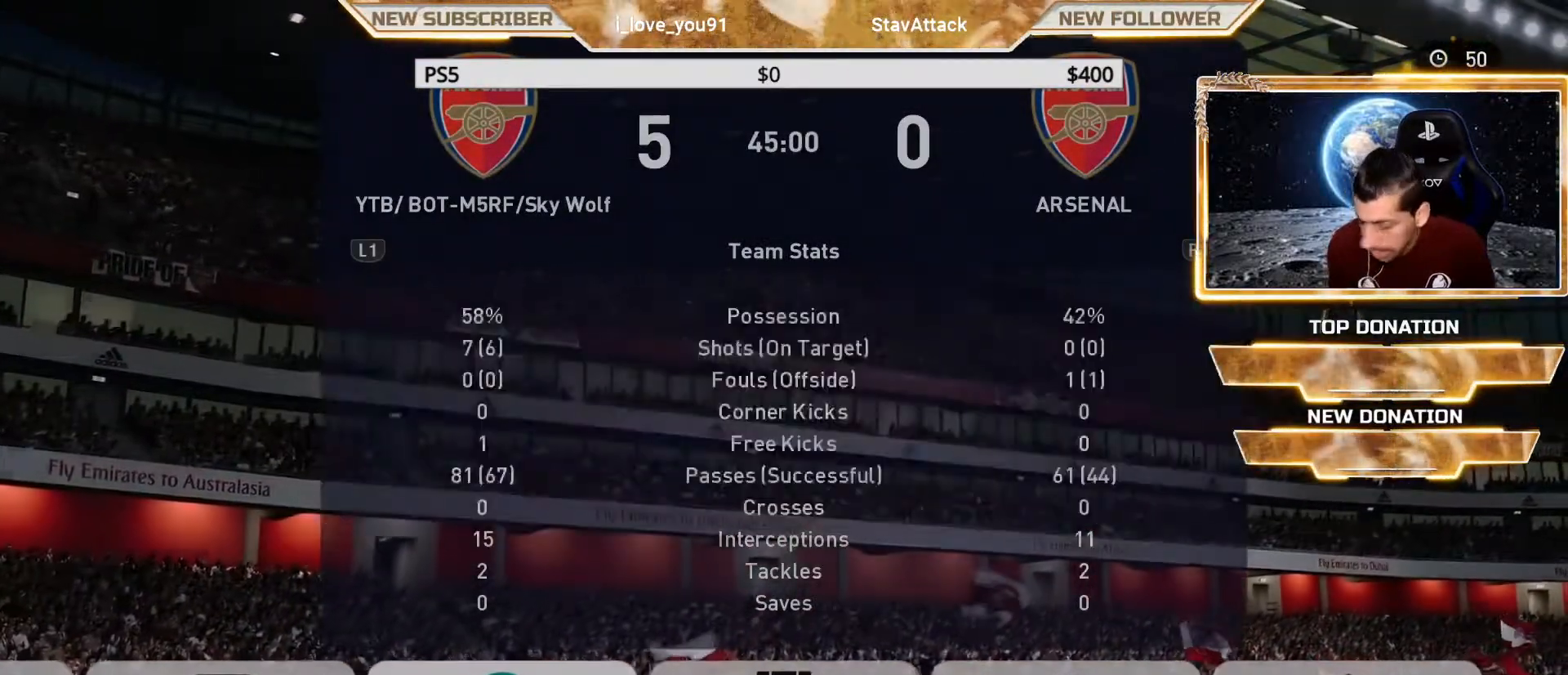
{"buttons": ["DPAD_RIGHT"], "left_stick": "center", "right_stick": "center", "events": [[450, "DPAD_RIGHT", "down"]]}
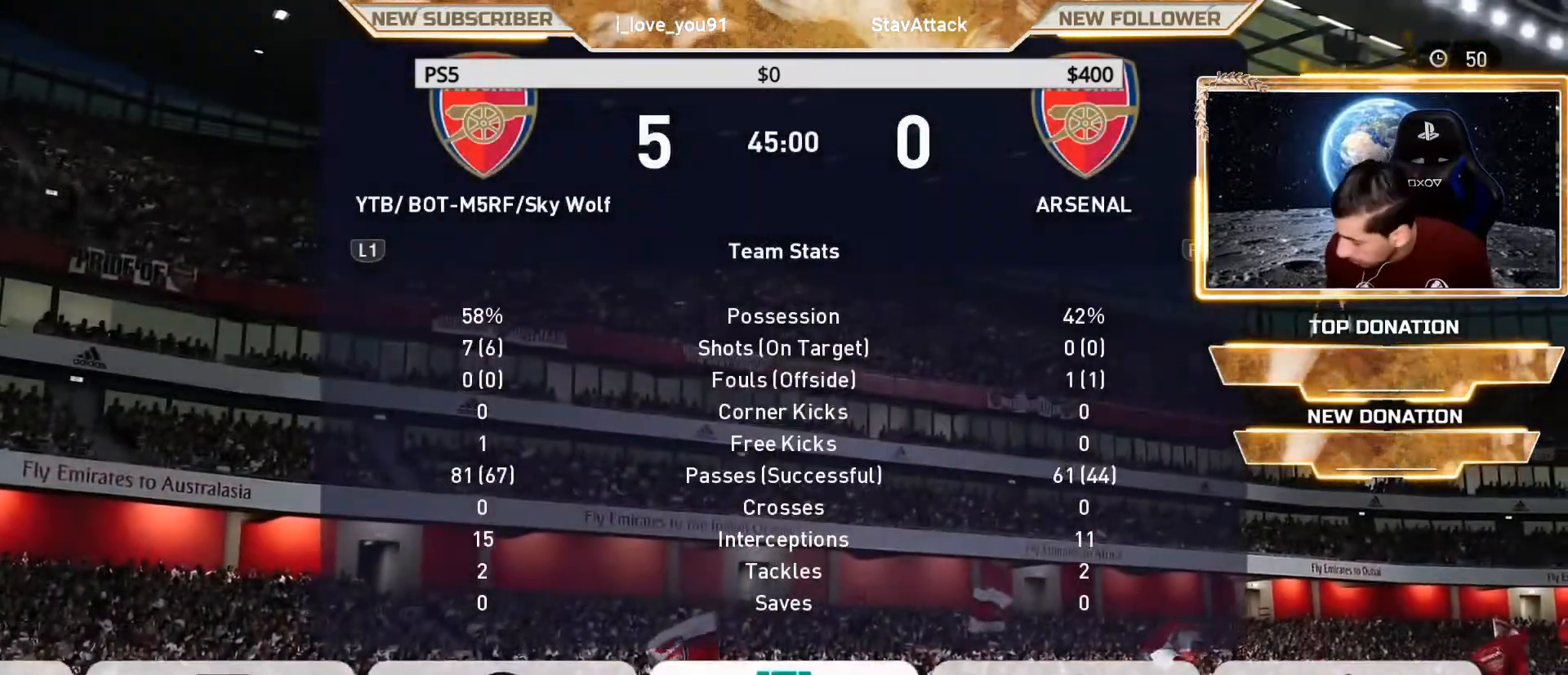
{"buttons": [], "left_stick": "center", "right_stick": "center", "events": [[33, "DPAD_RIGHT", "up"], [50, "CROSS", "down"], [333, "CROSS", "up"]]}
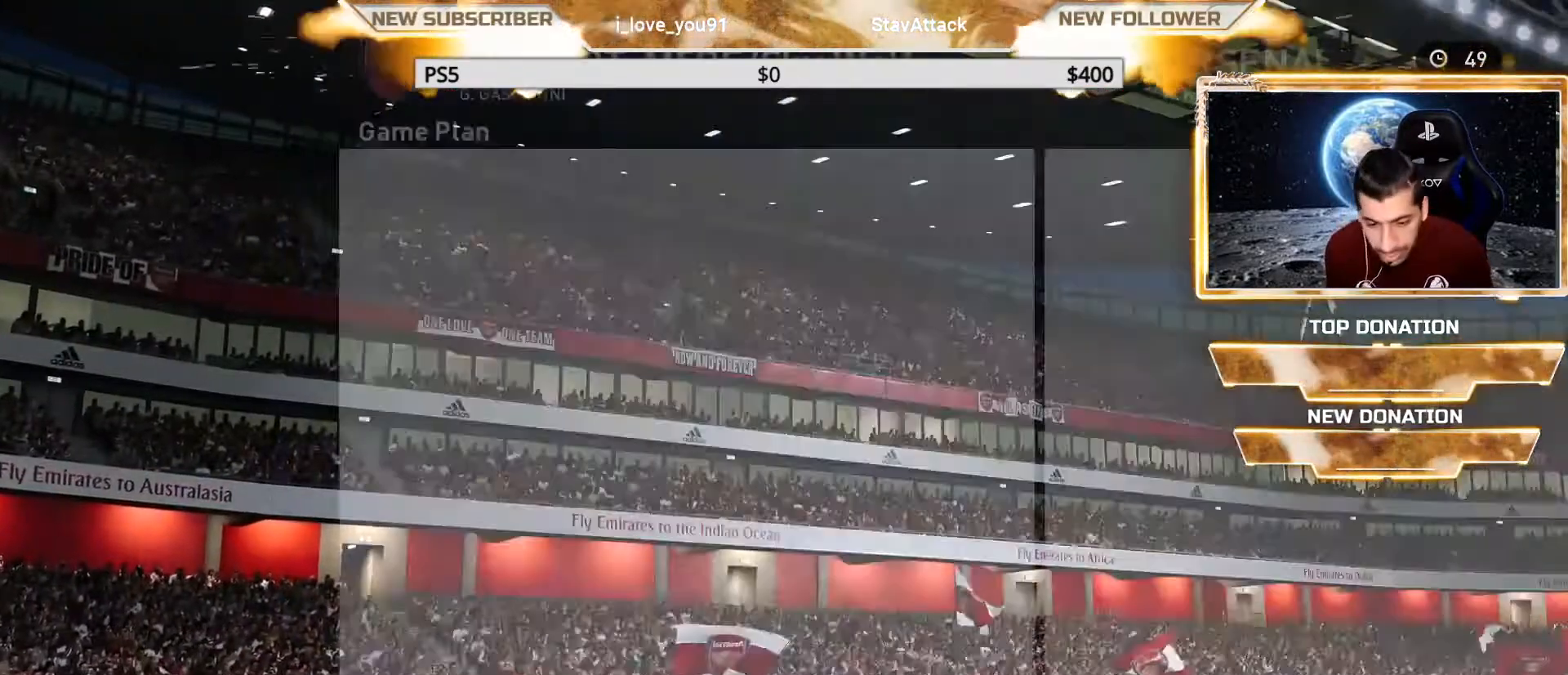
{"buttons": [], "left_stick": "center", "right_stick": "center", "events": []}
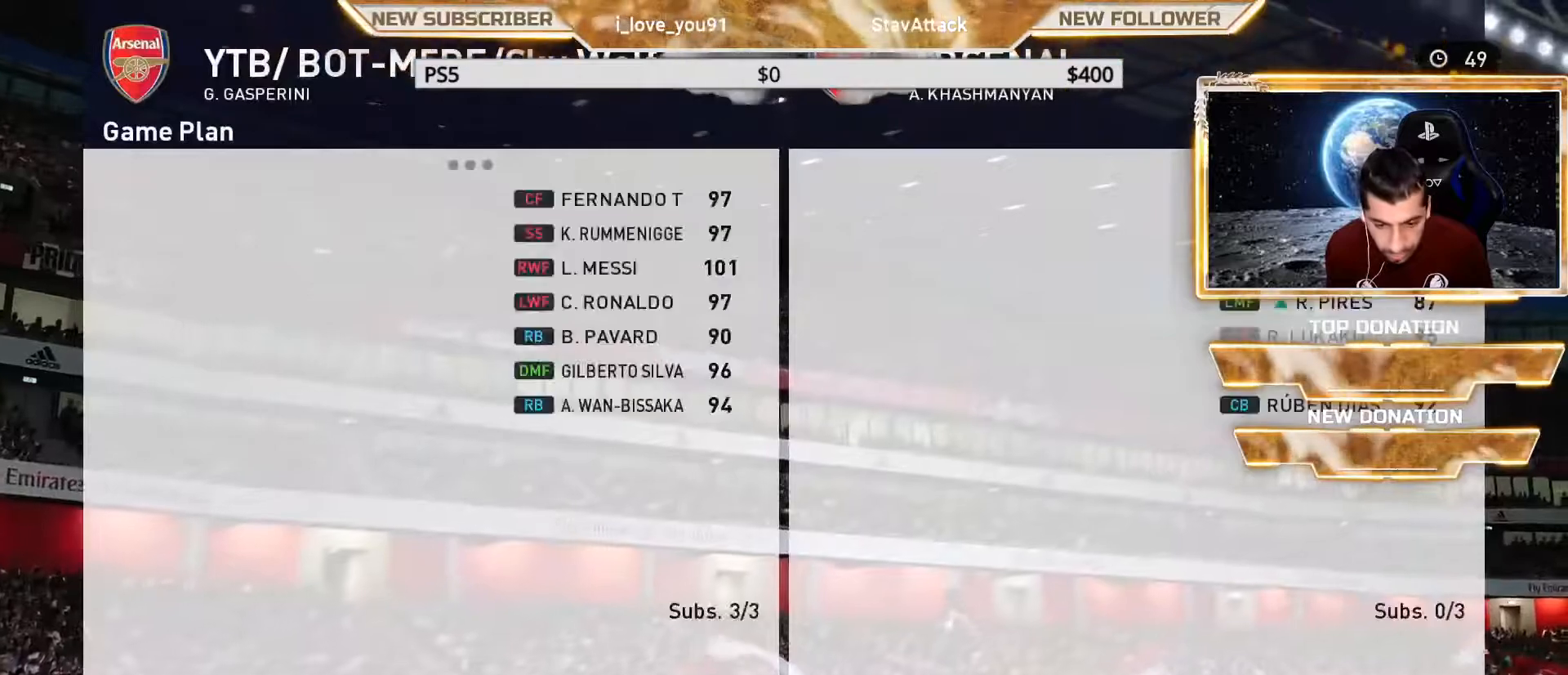
{"buttons": ["DPAD_LEFT"], "left_stick": "center", "right_stick": "center", "events": [[233, "DPAD_RIGHT", "down"], [333, "DPAD_RIGHT", "up"], [500, "DPAD_LEFT", "down"]]}
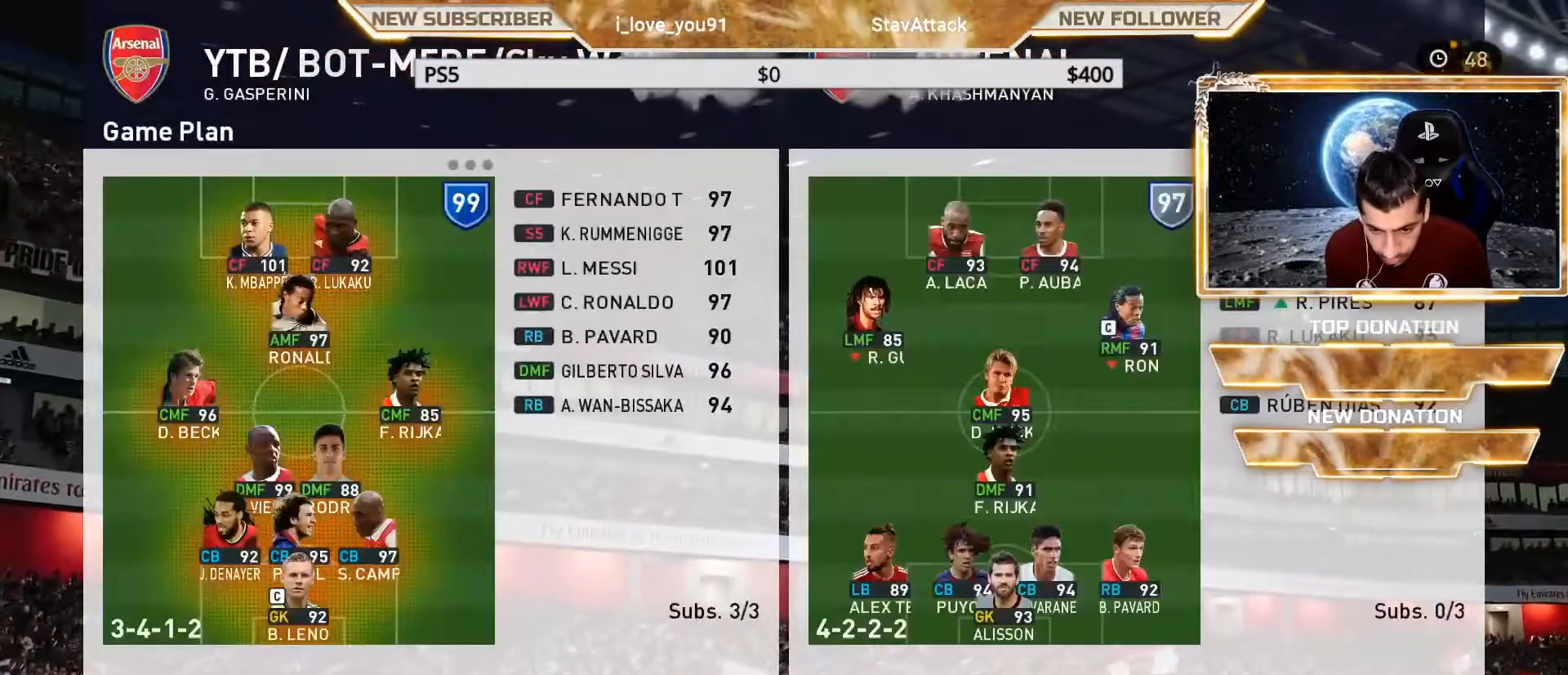
{"buttons": ["DPAD_UP"], "left_stick": "center", "right_stick": "center", "events": [[83, "DPAD_LEFT", "up"], [133, "CROSS", "down"], [283, "CROSS", "up"], [317, "DPAD_UP", "down"], [417, "DPAD_UP", "up"], [467, "DPAD_UP", "down"]]}
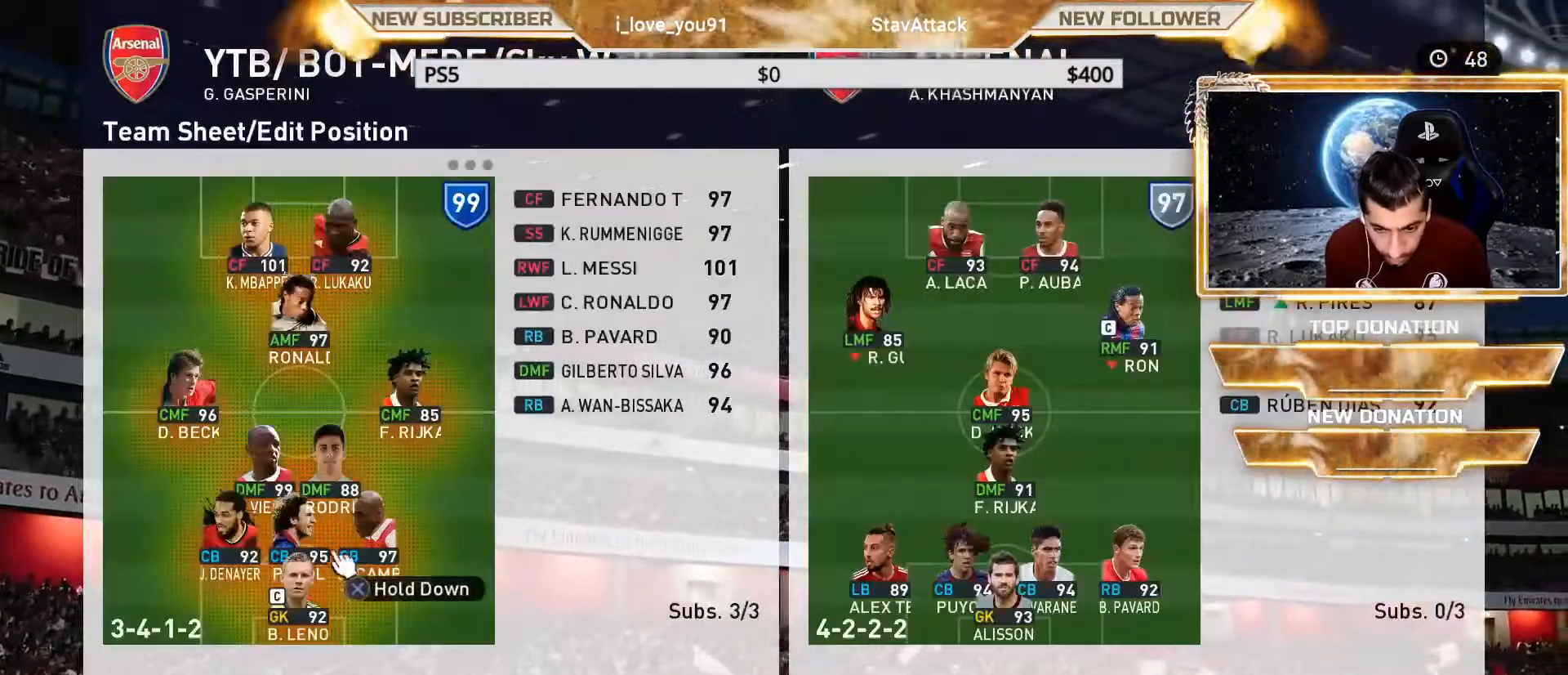
{"buttons": [], "left_stick": "center", "right_stick": "center", "events": [[83, "DPAD_UP", "up"], [267, "DPAD_UP", "down"], [367, "DPAD_UP", "up"]]}
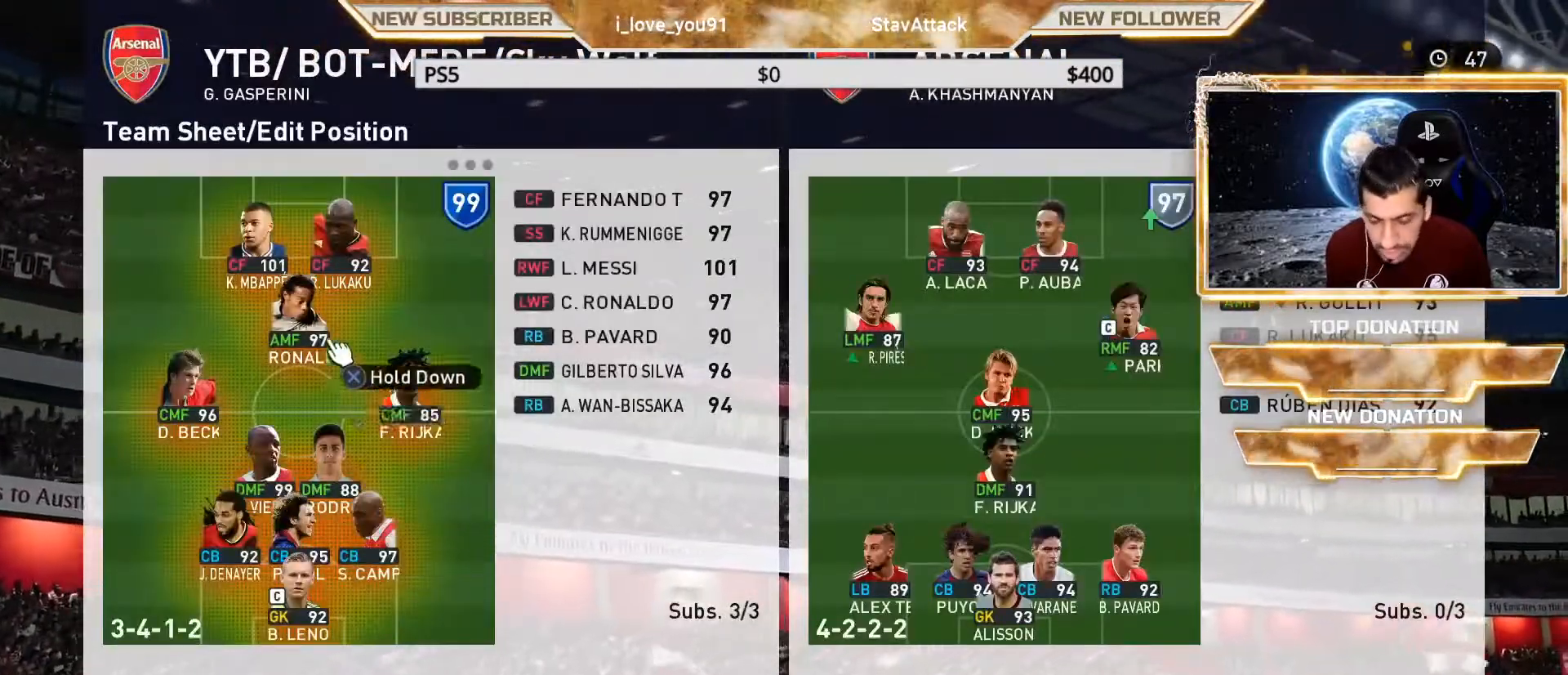
{"buttons": [], "left_stick": "center", "right_stick": "center", "events": [[17, "DPAD_DOWN", "down"], [133, "DPAD_DOWN", "up"], [233, "DPAD_DOWN", "down"], [350, "DPAD_DOWN", "up"]]}